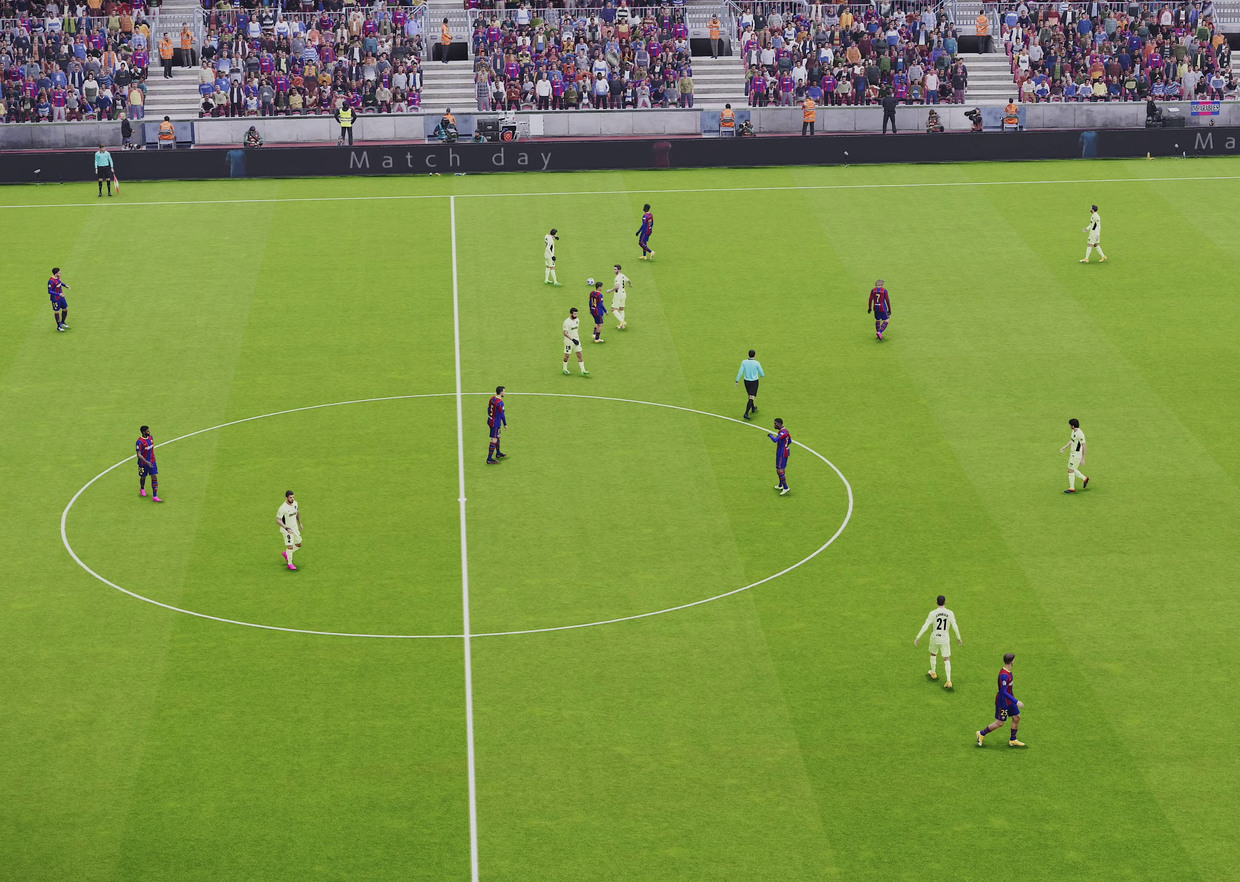
Gameplay with a controller (PlayStation layout); each line is a JSON object with the inputs held at the frame after it (dt_ms = milliseconds from this image to that frame). "events" lists button and stick changes between this image and that frame as [ms after this image, input, new state], when the widget could be followed in between.
{"dt_ms": 650, "buttons": ["START"], "left_stick": "center", "right_stick": "center", "events": [[333, "START", "down"], [433, "START", "up"], [533, "START", "down"]]}
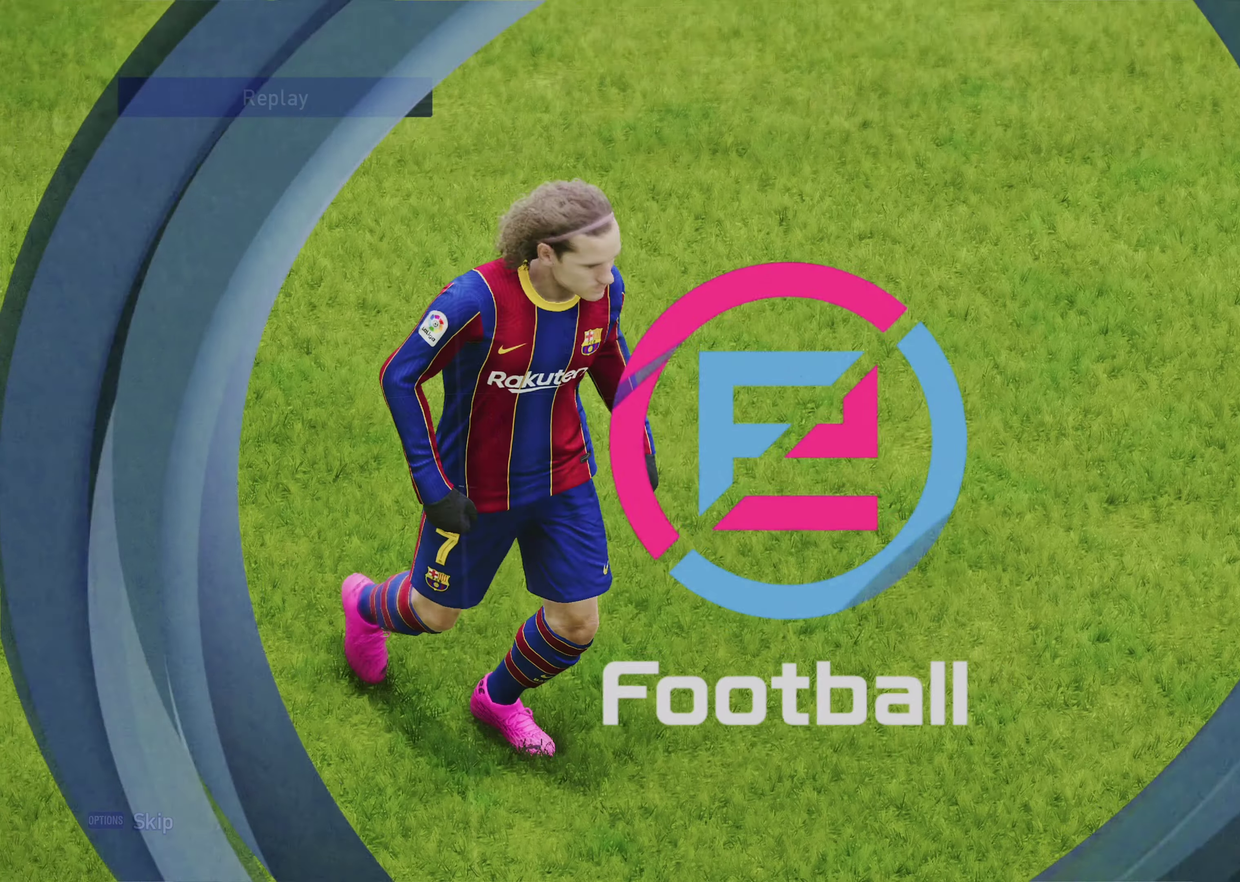
{"dt_ms": 500, "buttons": [], "left_stick": "center", "right_stick": "center", "events": [[50, "START", "up"], [150, "START", "down"], [250, "START", "up"]]}
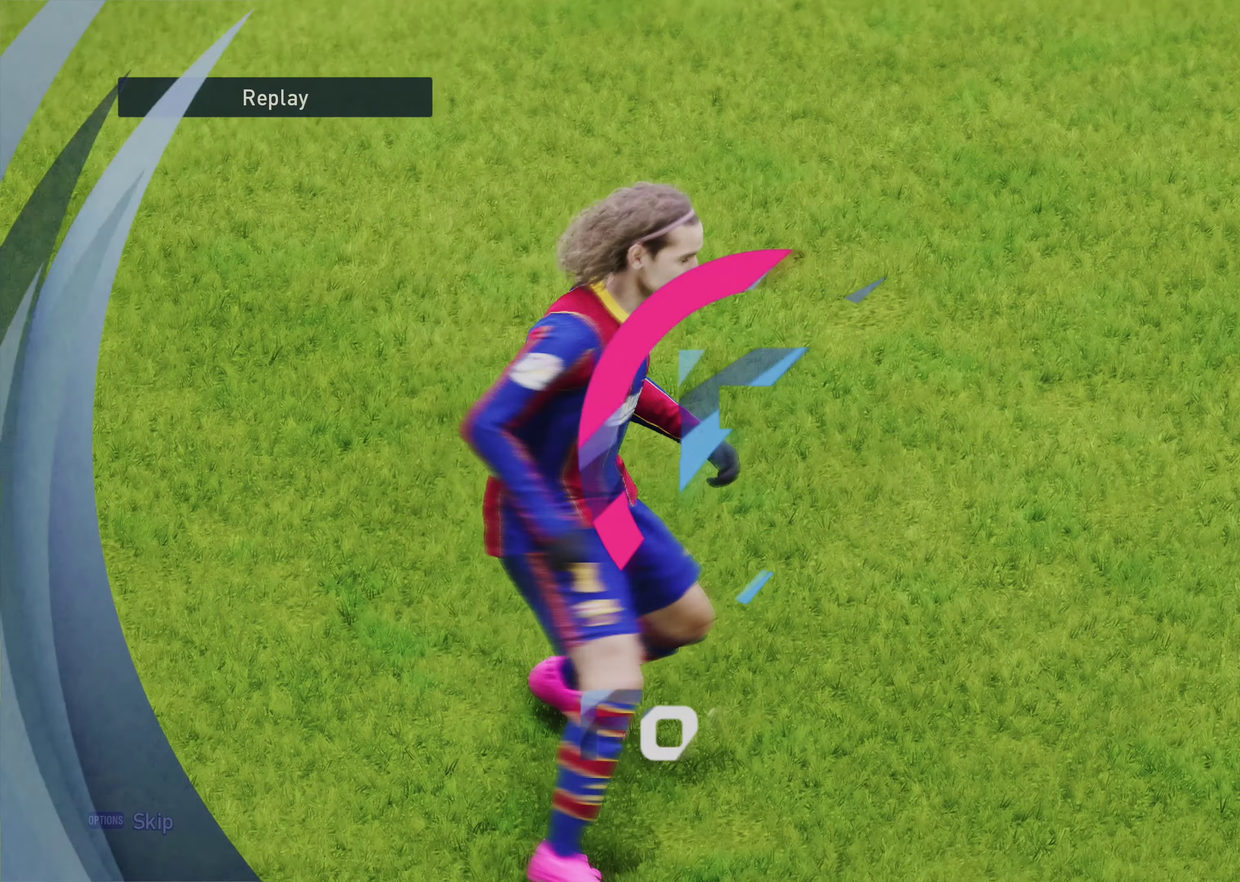
{"dt_ms": 600, "buttons": [], "left_stick": "center", "right_stick": "center", "events": [[83, "START", "down"], [217, "START", "up"], [283, "START", "down"], [383, "START", "up"], [483, "START", "down"], [550, "START", "up"]]}
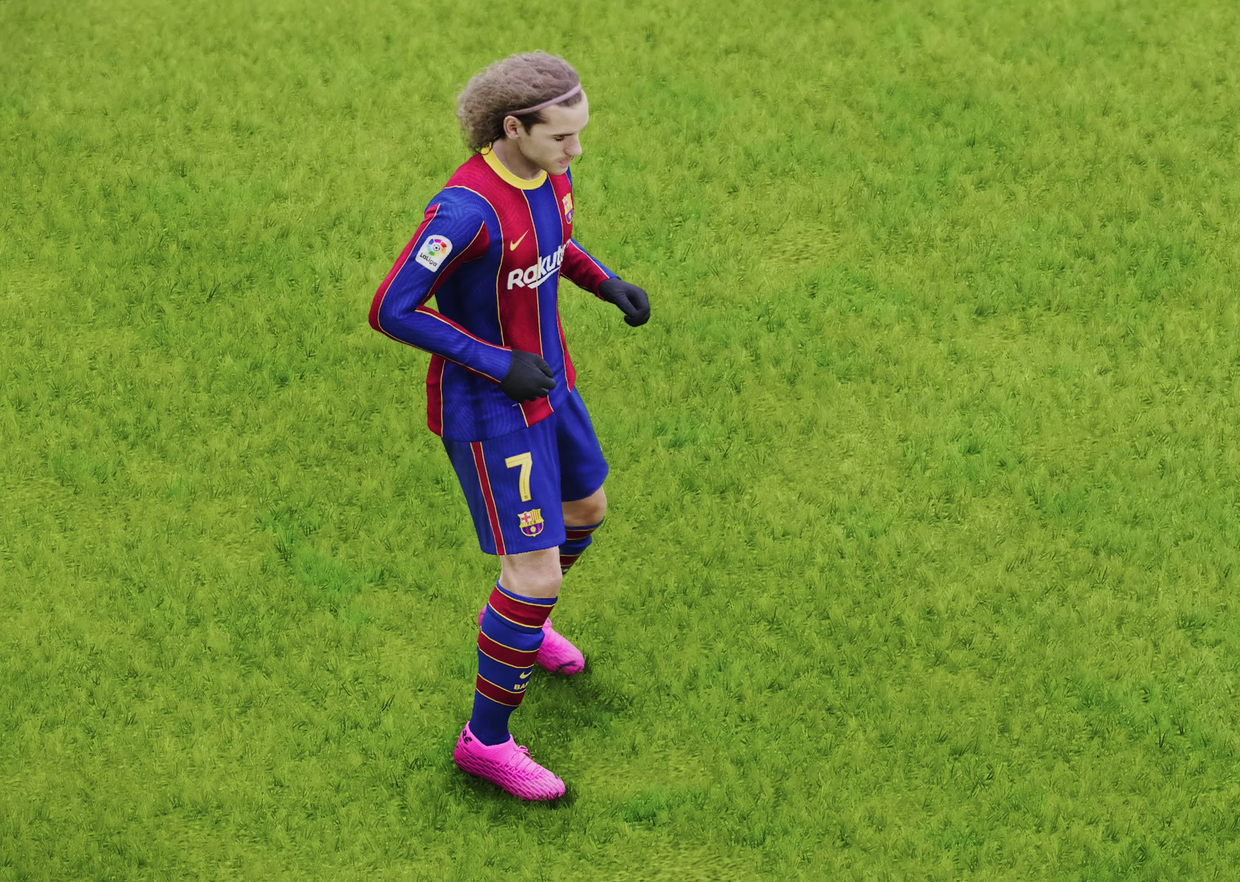
{"dt_ms": 250, "buttons": [], "left_stick": "center", "right_stick": "center", "events": [[50, "START", "down"], [183, "START", "up"]]}
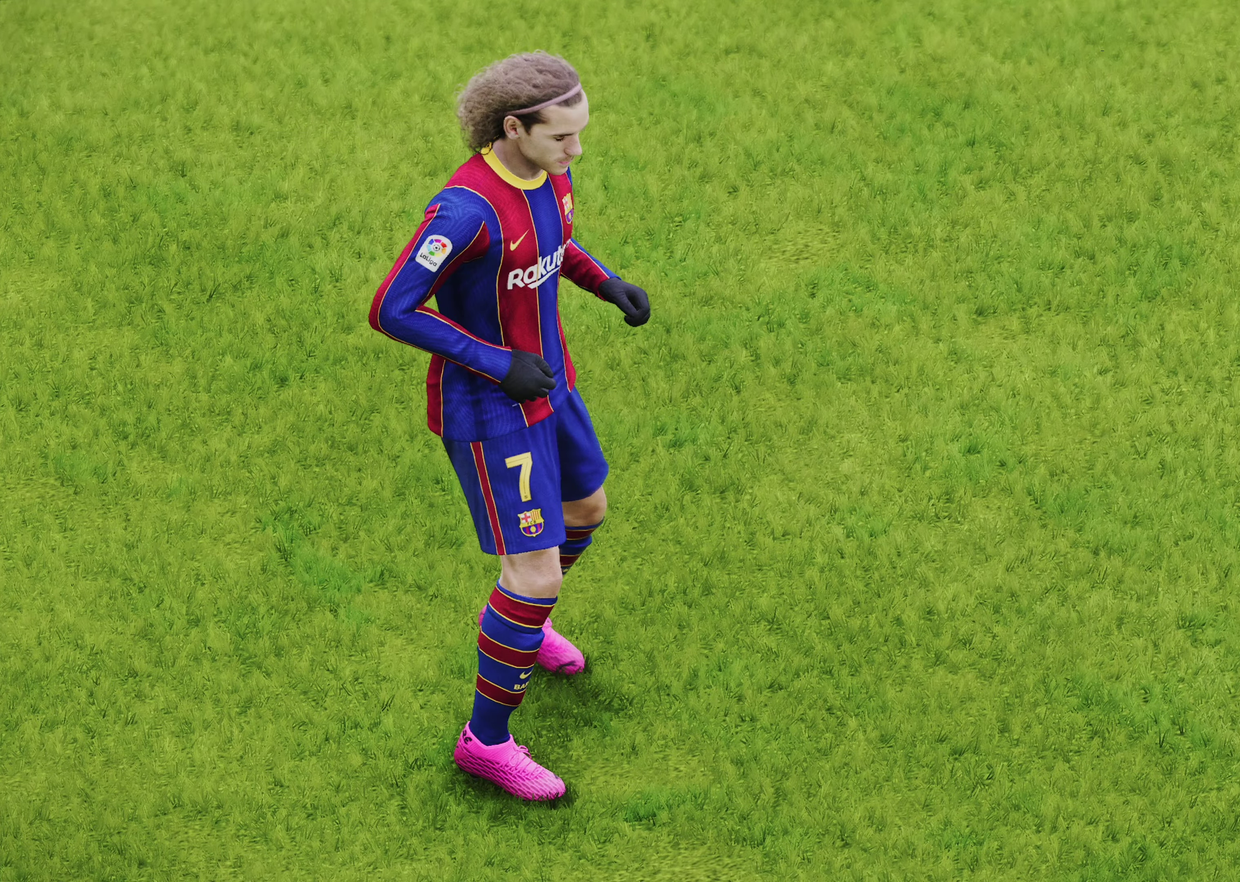
{"dt_ms": 500, "buttons": [], "left_stick": "center", "right_stick": "center", "events": []}
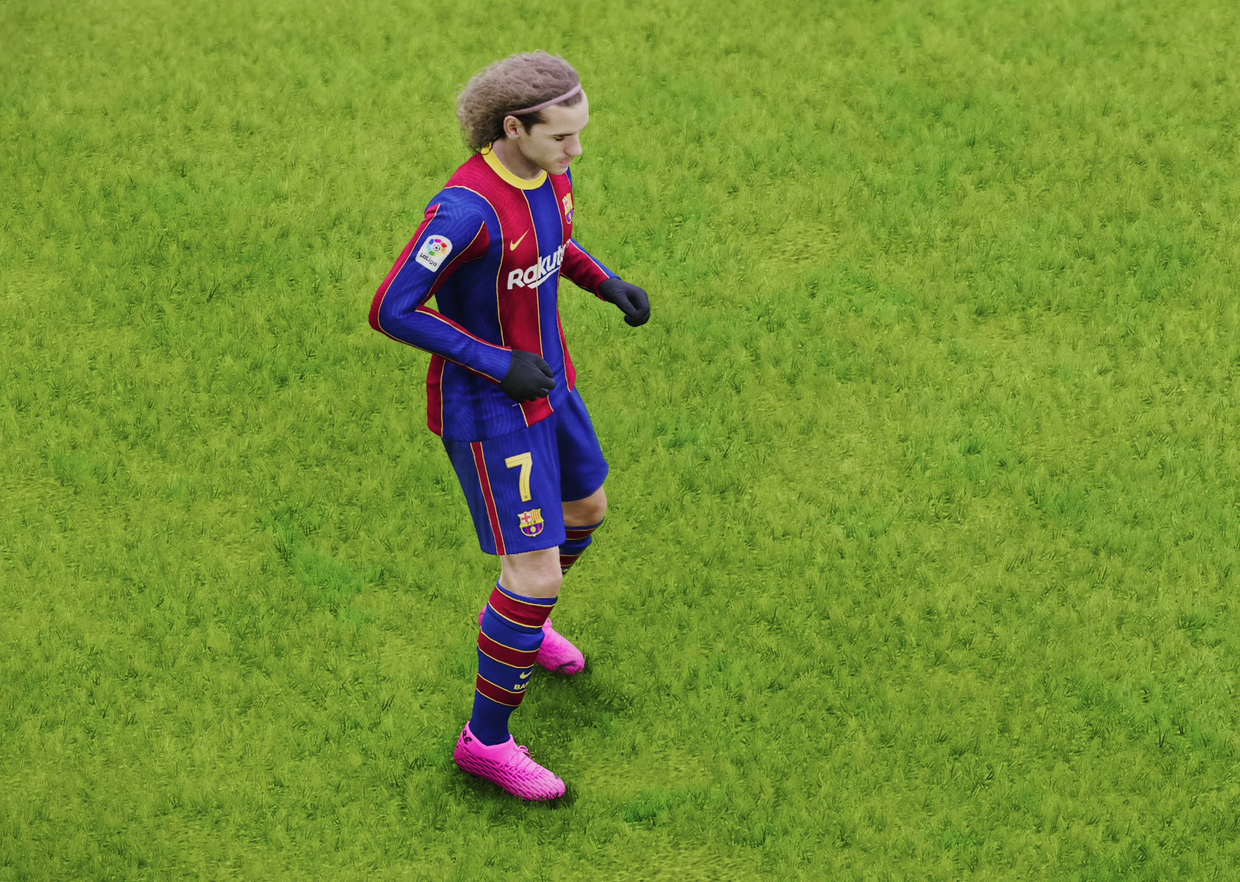
{"dt_ms": 500, "buttons": [], "left_stick": "center", "right_stick": "center", "events": []}
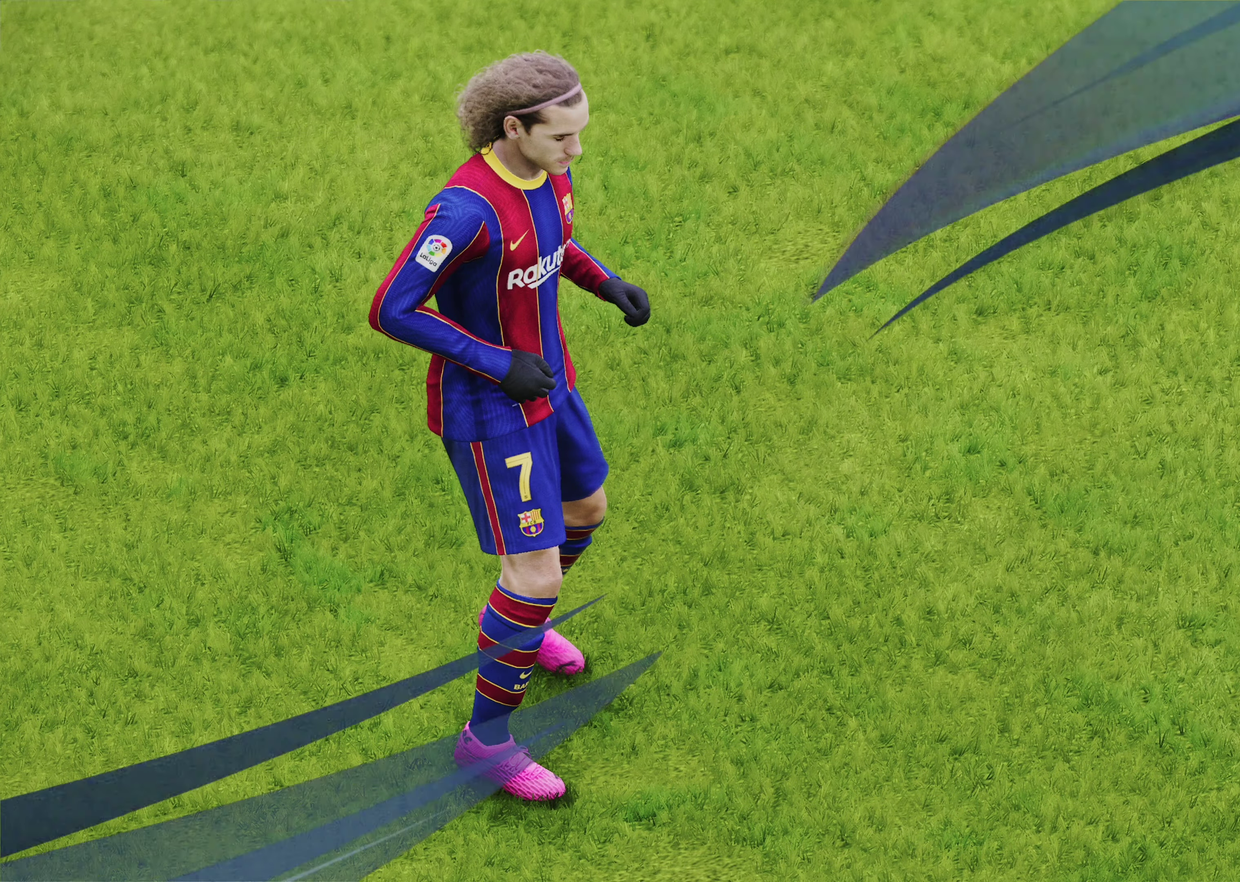
{"dt_ms": 450, "buttons": [], "left_stick": "center", "right_stick": "center", "events": []}
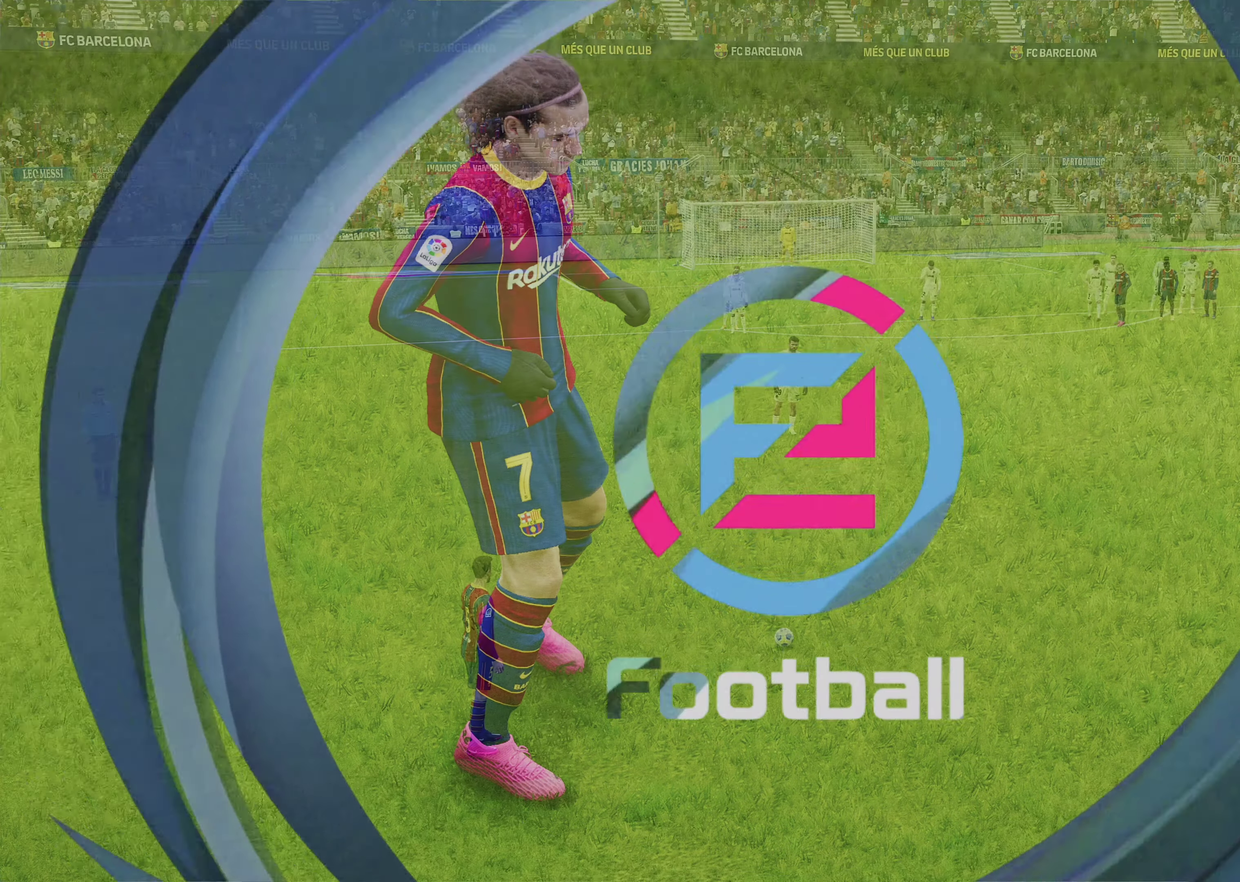
{"dt_ms": 600, "buttons": [], "left_stick": "right", "right_stick": "center", "events": [[450, "left_stick", "right"]]}
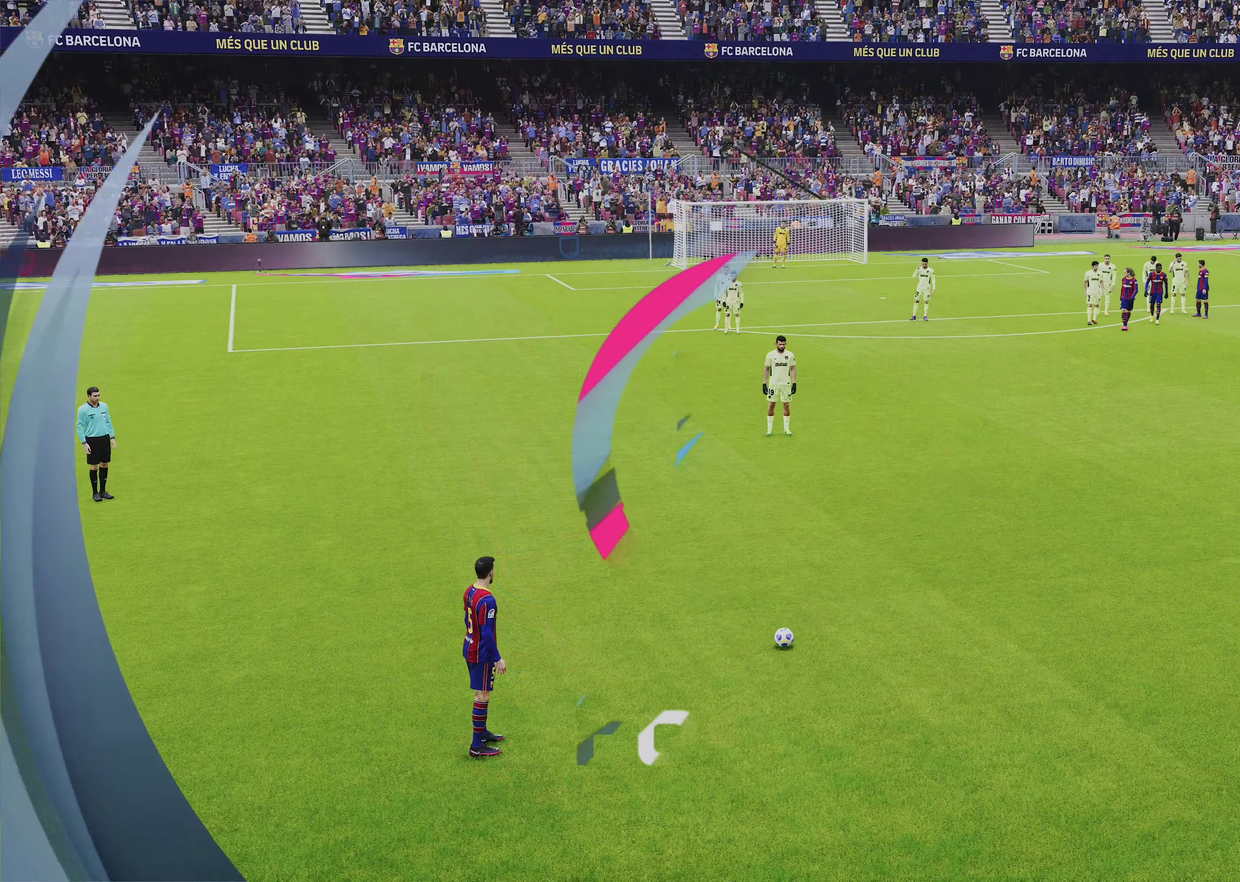
{"dt_ms": 600, "buttons": ["L1"], "left_stick": "center", "right_stick": "up-right", "events": [[383, "left_stick", "center"], [450, "L1", "down"], [583, "right_stick", "up-right"]]}
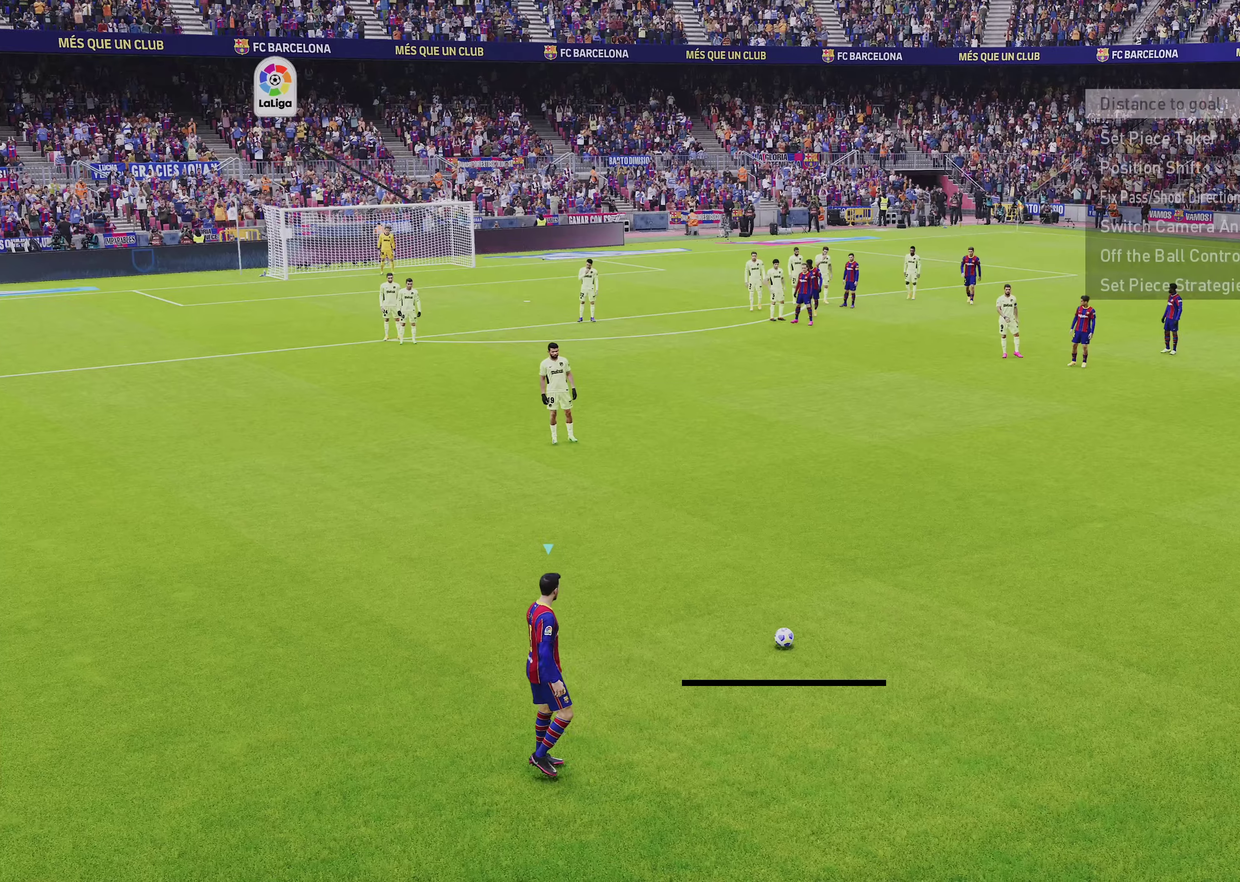
{"dt_ms": 350, "buttons": ["L1"], "left_stick": "center", "right_stick": "center", "events": [[117, "right_stick", "center"]]}
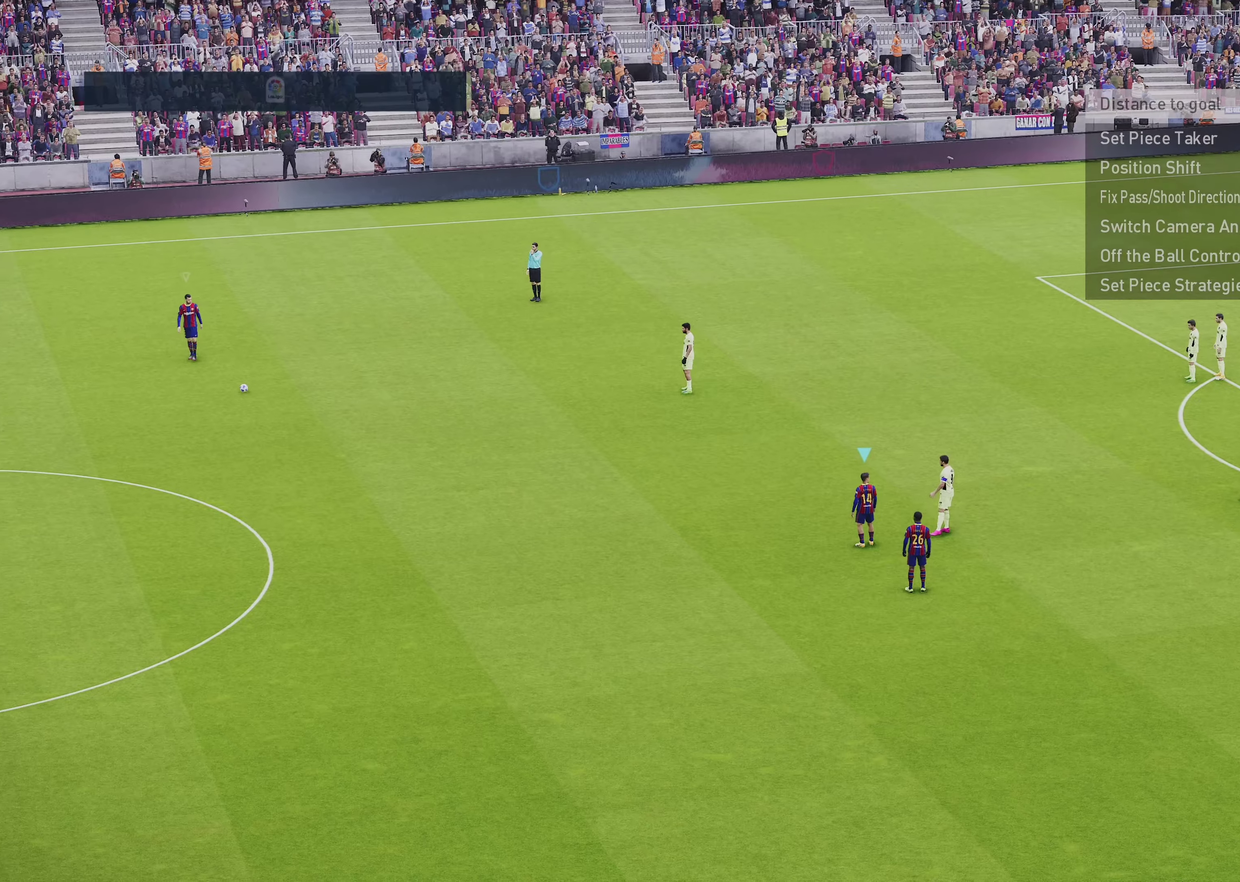
{"dt_ms": 650, "buttons": [], "left_stick": "up-left", "right_stick": "center", "events": [[333, "L1", "up"], [633, "left_stick", "up-left"]]}
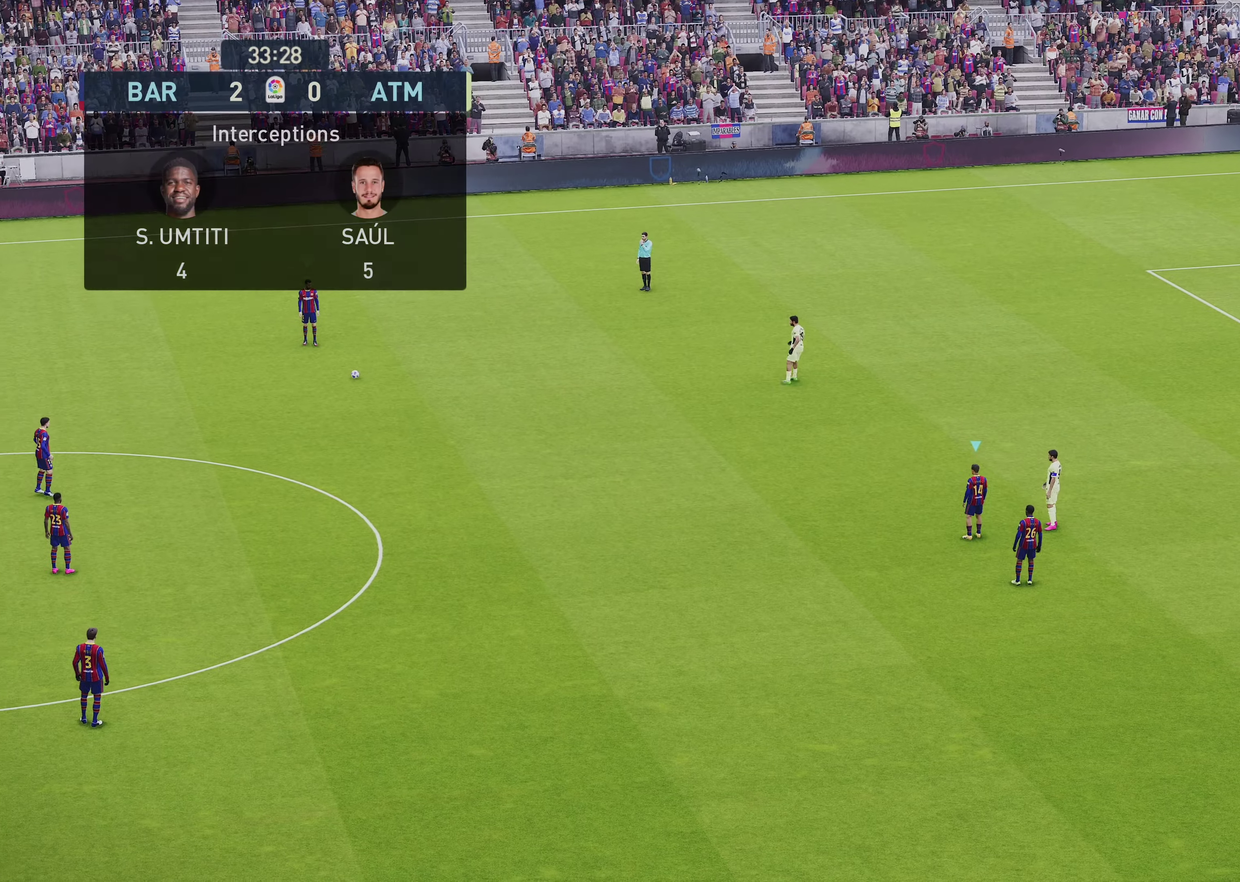
{"dt_ms": 350, "buttons": ["R1"], "left_stick": "up-left", "right_stick": "center", "events": [[17, "R1", "down"], [50, "left_stick", "up"], [183, "left_stick", "up-left"], [217, "CROSS", "down"], [350, "CROSS", "up"]]}
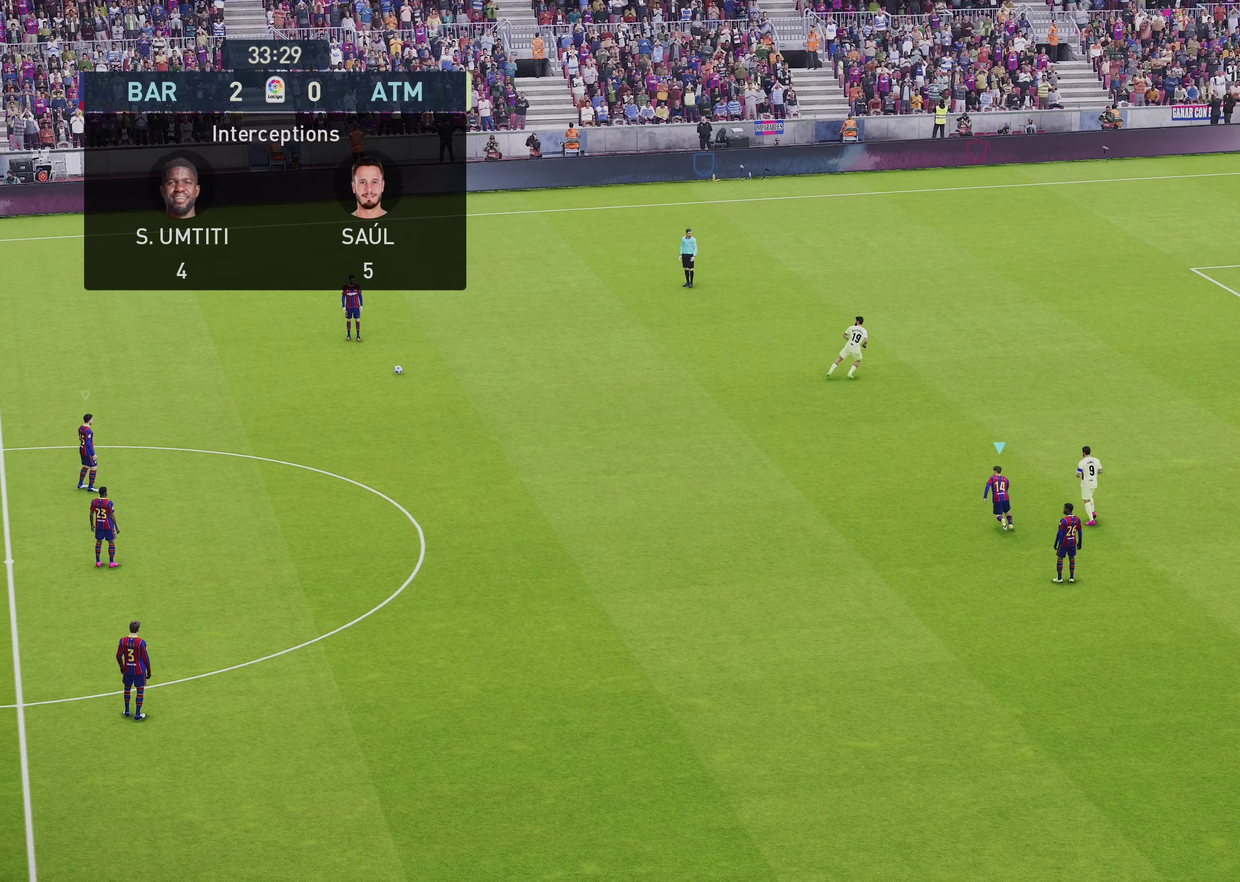
{"dt_ms": 500, "buttons": ["R1"], "left_stick": "up-left", "right_stick": "center", "events": []}
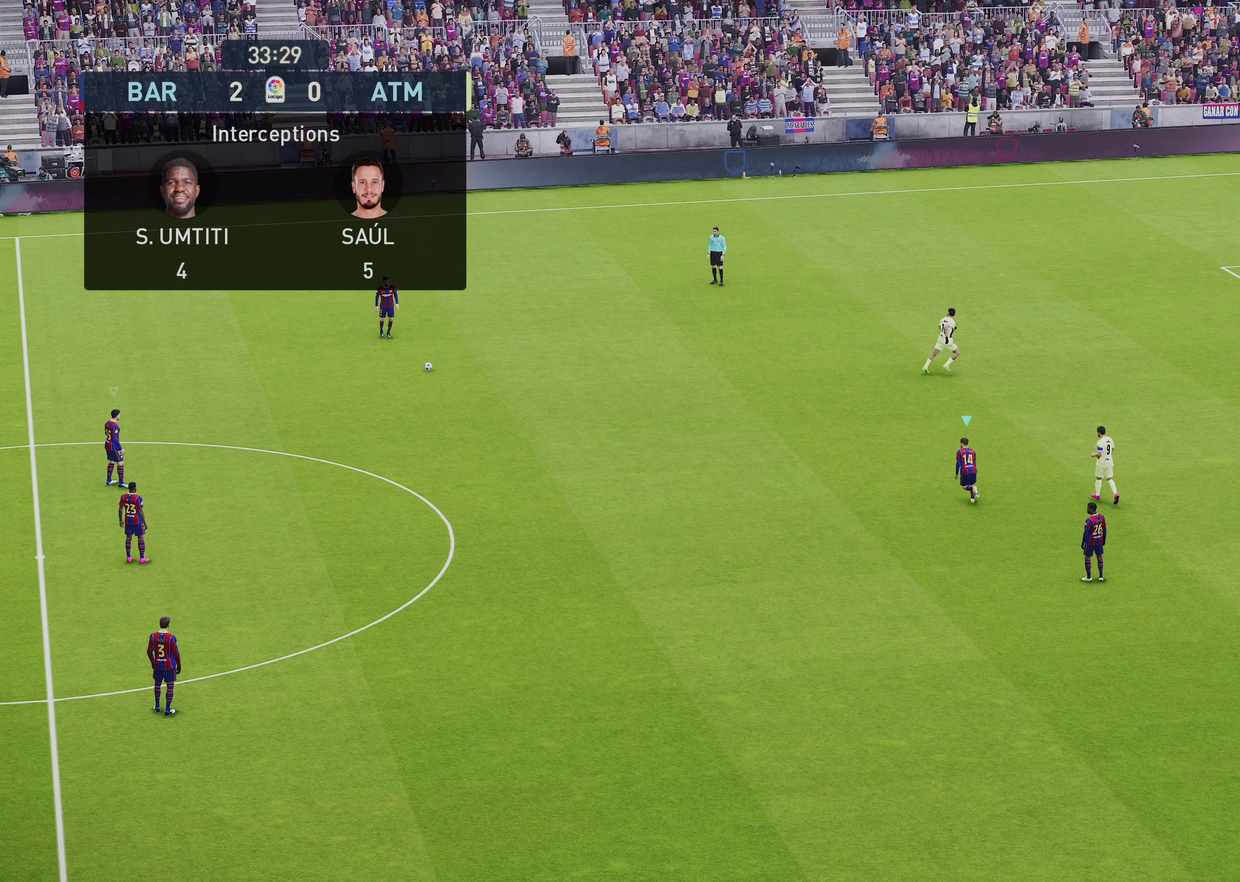
{"dt_ms": 650, "buttons": ["R1"], "left_stick": "up", "right_stick": "center", "events": [[150, "left_stick", "up"], [300, "left_stick", "up-left"], [500, "left_stick", "up"]]}
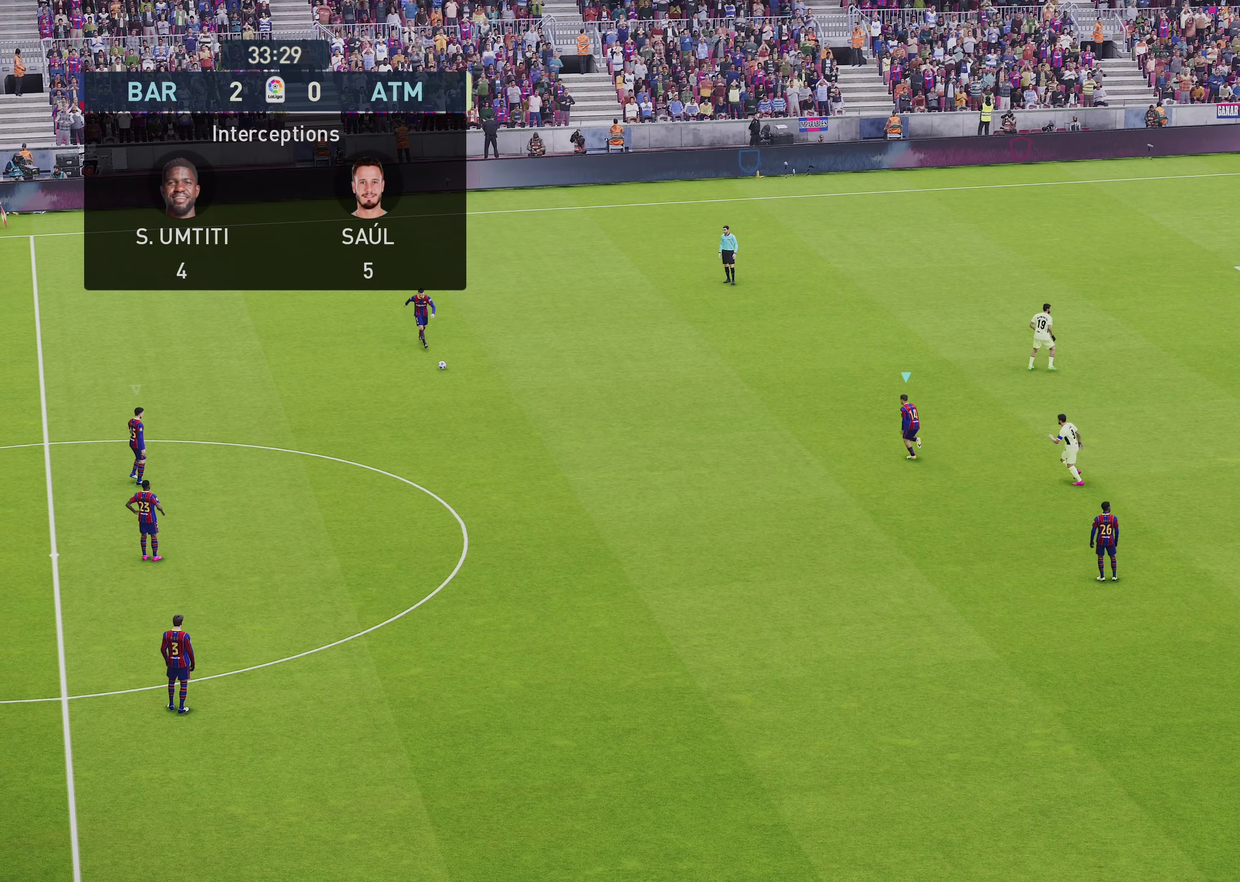
{"dt_ms": 350, "buttons": ["R1"], "left_stick": "up", "right_stick": "center", "events": []}
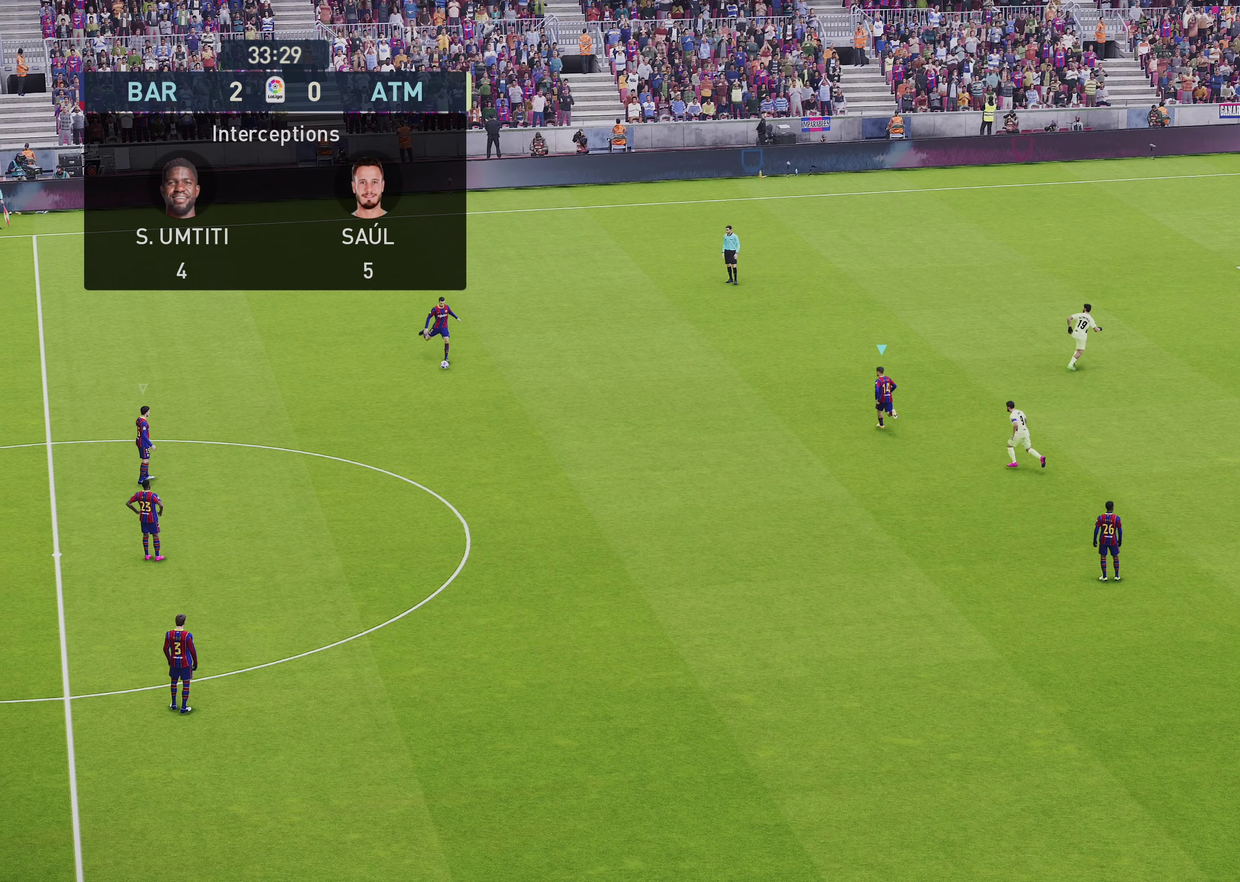
{"dt_ms": 500, "buttons": [], "left_stick": "left", "right_stick": "center", "events": [[300, "R1", "up"], [333, "left_stick", "up-left"], [400, "left_stick", "left"]]}
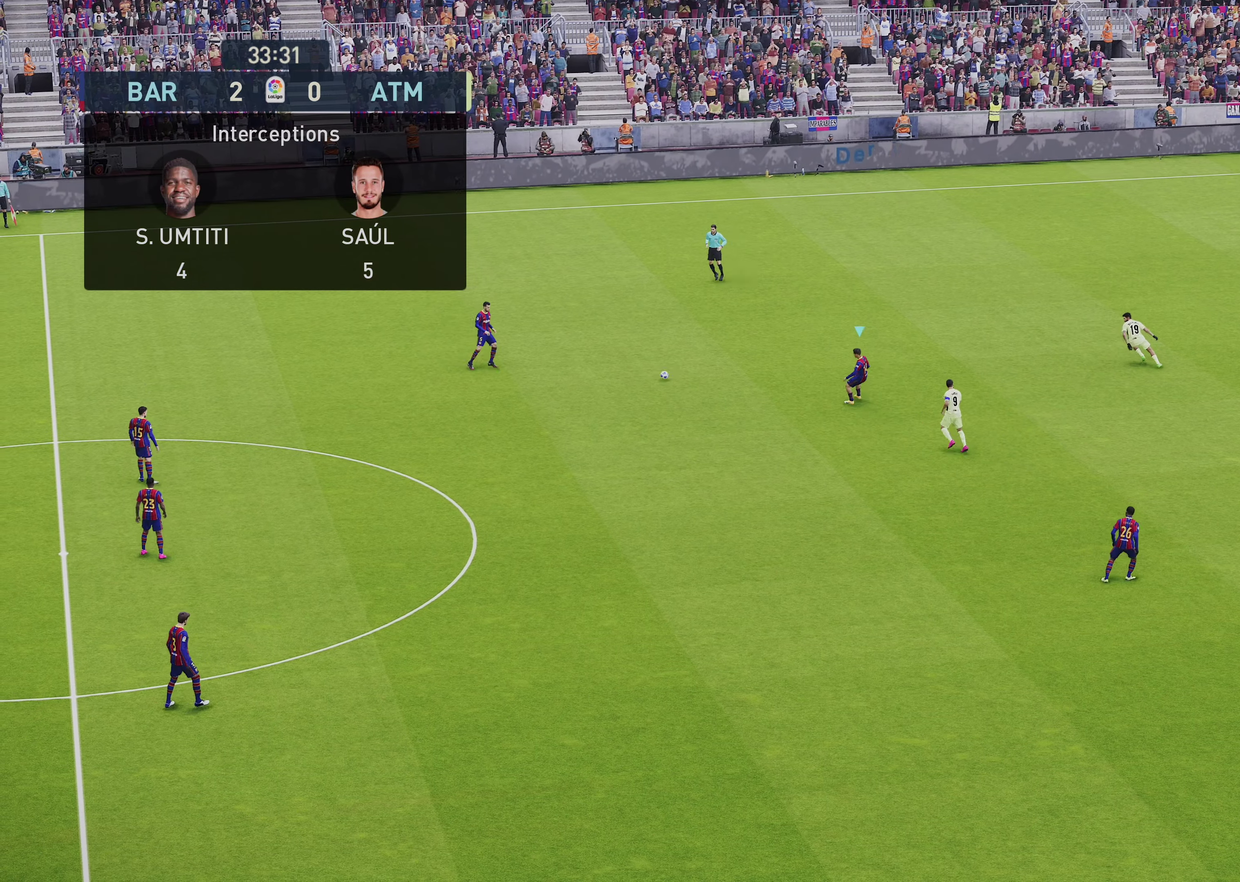
{"dt_ms": 550, "buttons": [], "left_stick": "down-right", "right_stick": "center", "events": [[100, "CROSS", "down"], [100, "L1", "down"], [167, "CROSS", "up"], [200, "L1", "up"], [233, "left_stick", "center"], [500, "left_stick", "down-right"]]}
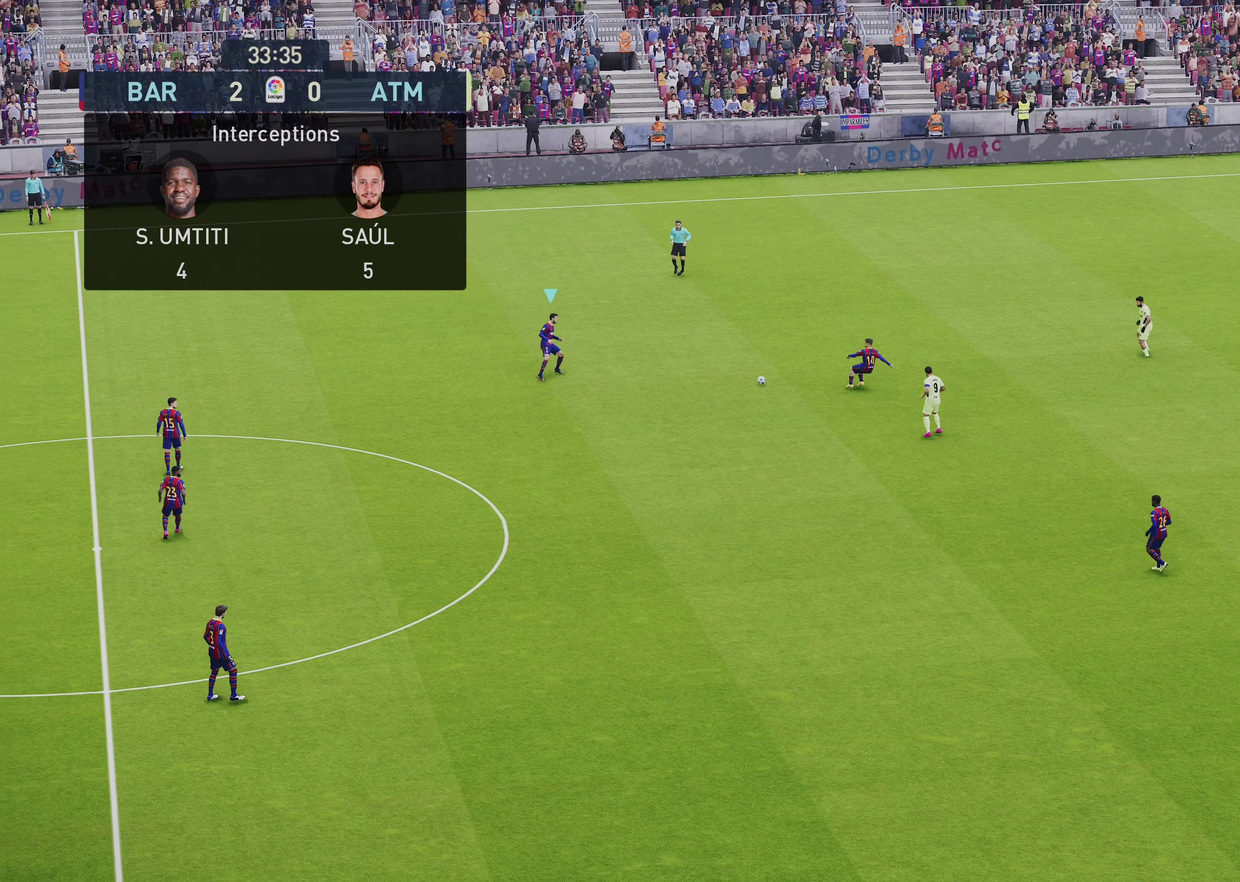
{"dt_ms": 450, "buttons": [], "left_stick": "down-right", "right_stick": "center", "events": []}
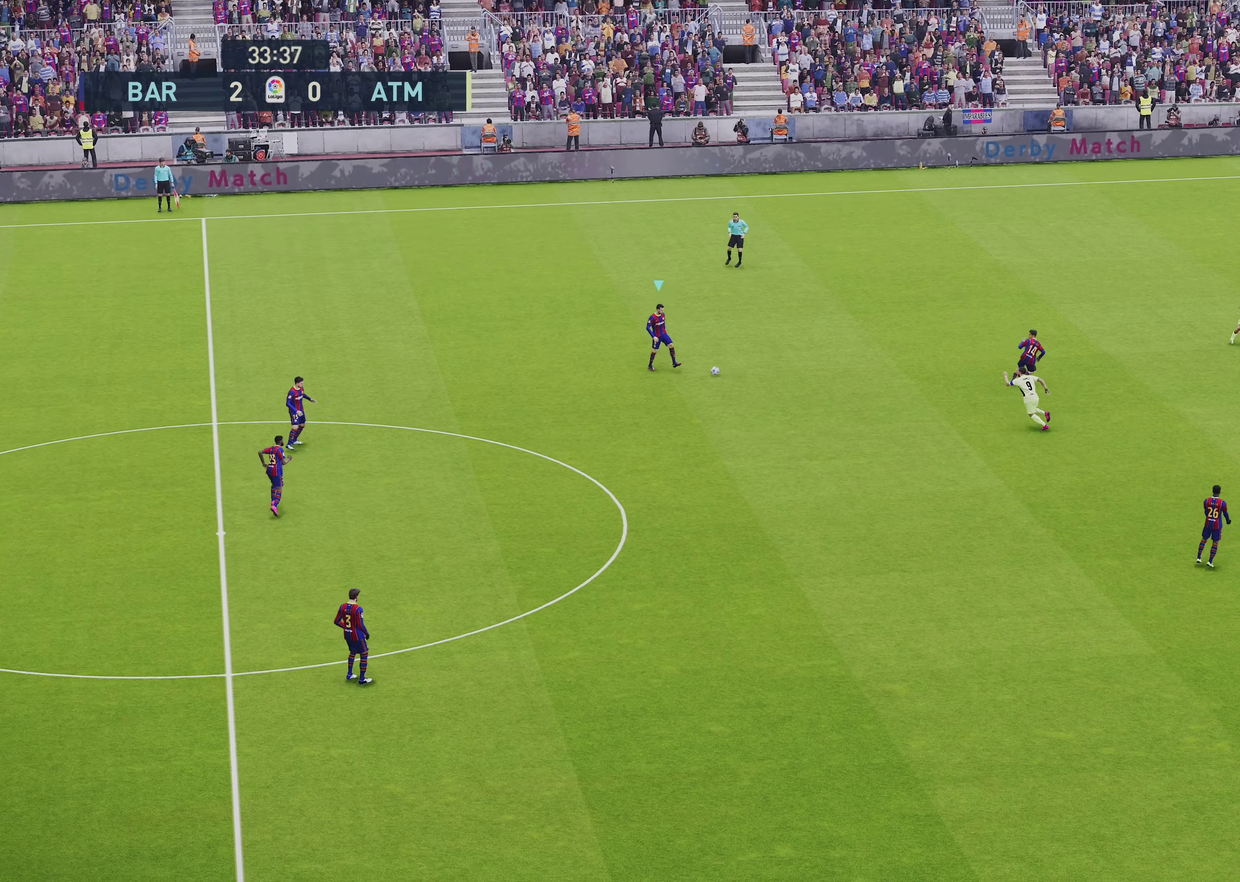
{"dt_ms": 750, "buttons": [], "left_stick": "down-right", "right_stick": "center", "events": [[33, "CROSS", "down"], [233, "CROSS", "up"]]}
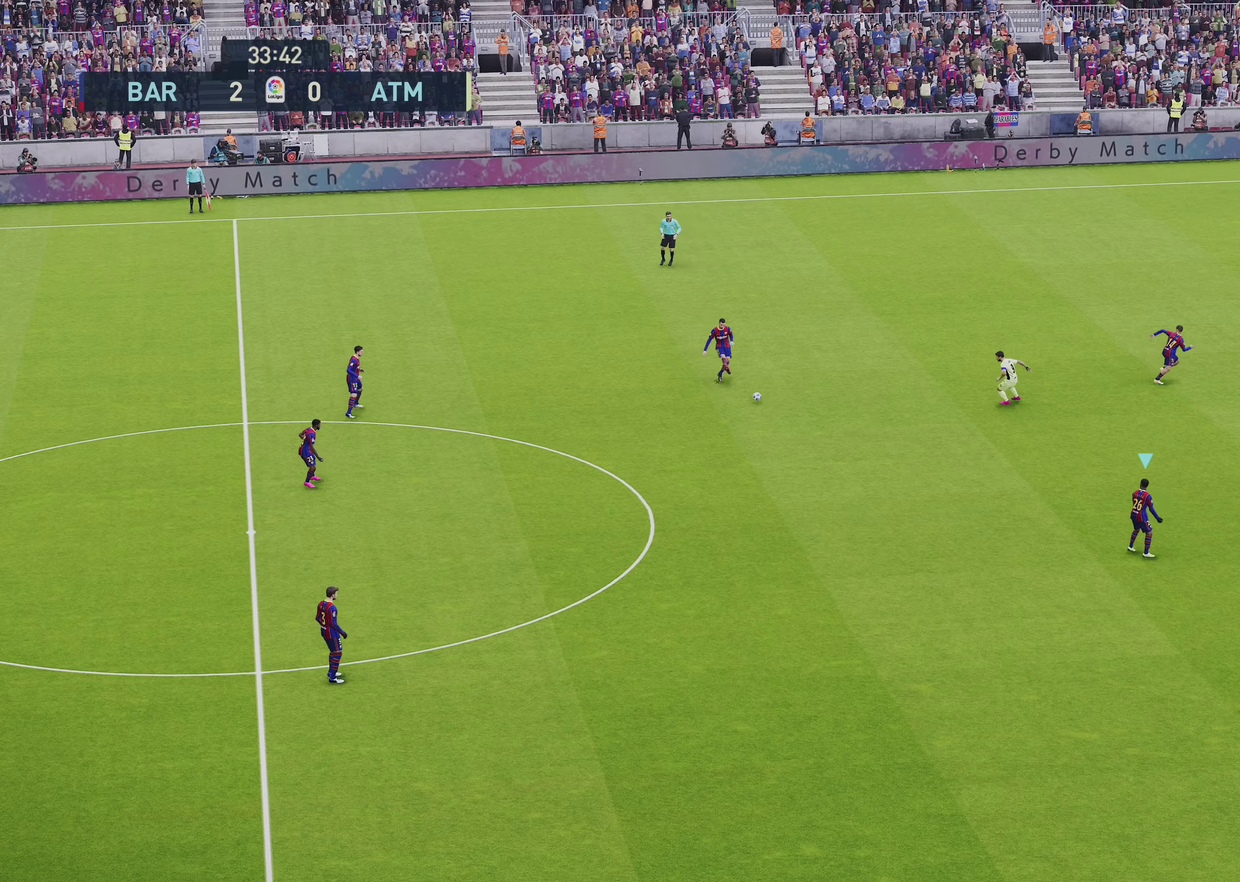
{"dt_ms": 250, "buttons": [], "left_stick": "right", "right_stick": "center", "events": [[83, "left_stick", "right"]]}
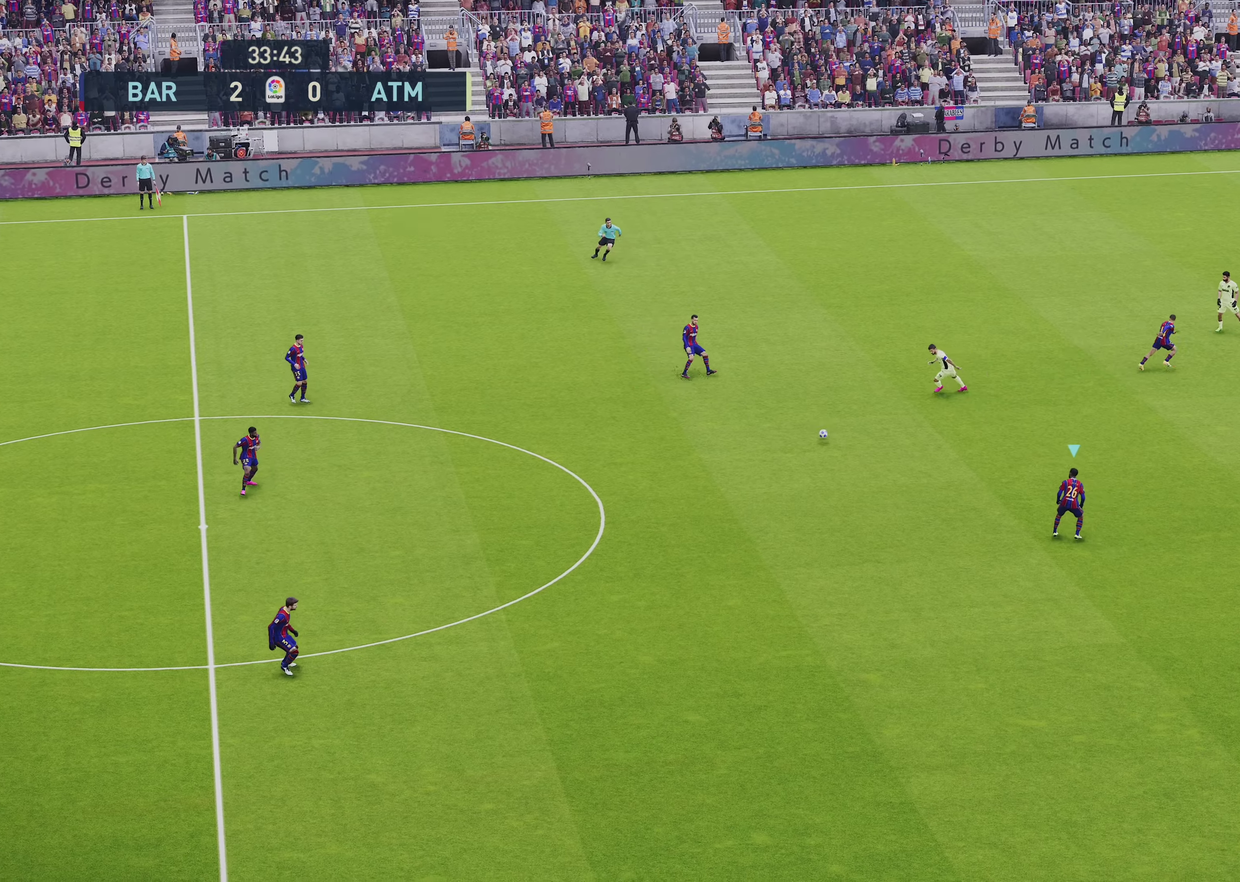
{"dt_ms": 500, "buttons": [], "left_stick": "right", "right_stick": "center", "events": [[67, "left_stick", "up-right"], [133, "left_stick", "right"]]}
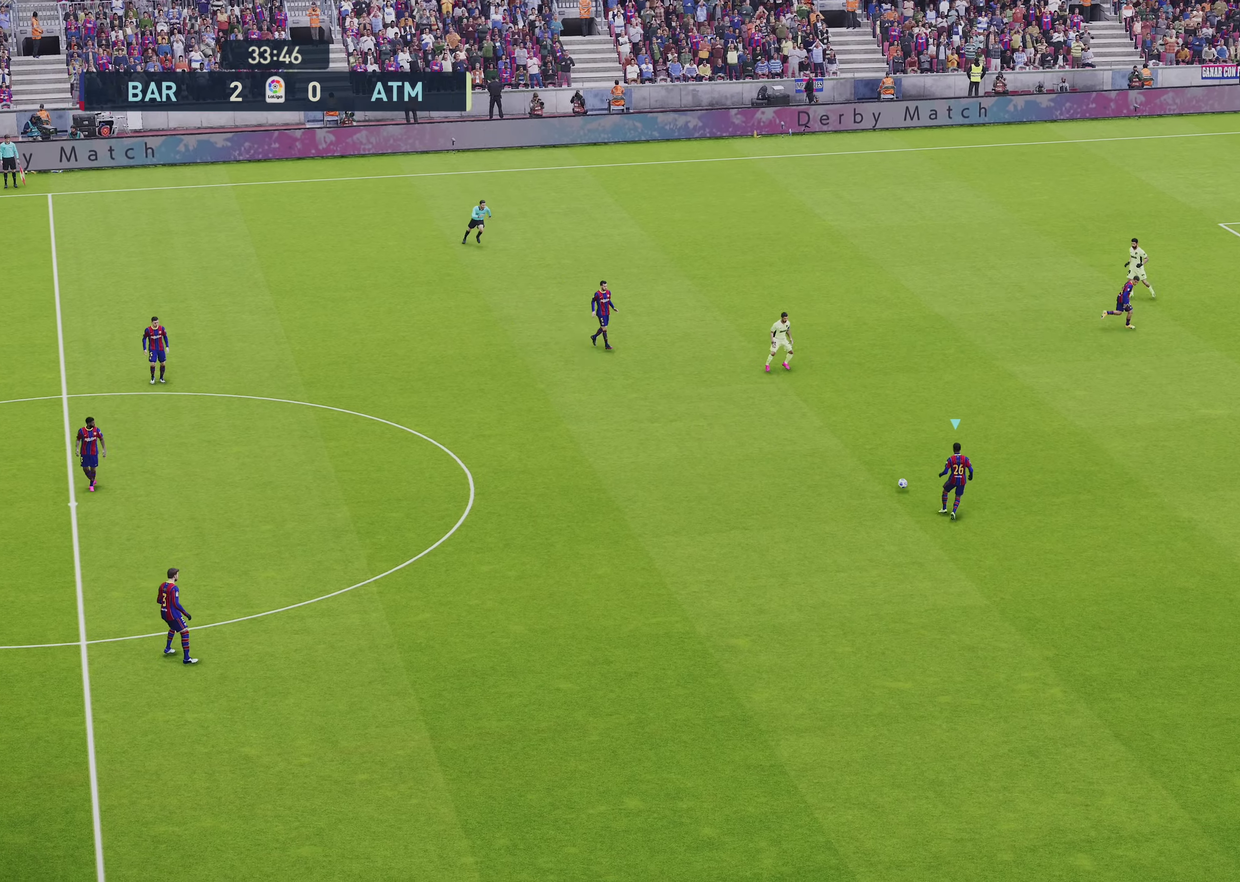
{"dt_ms": 500, "buttons": [], "left_stick": "up-right", "right_stick": "center", "events": [[267, "left_stick", "up-right"]]}
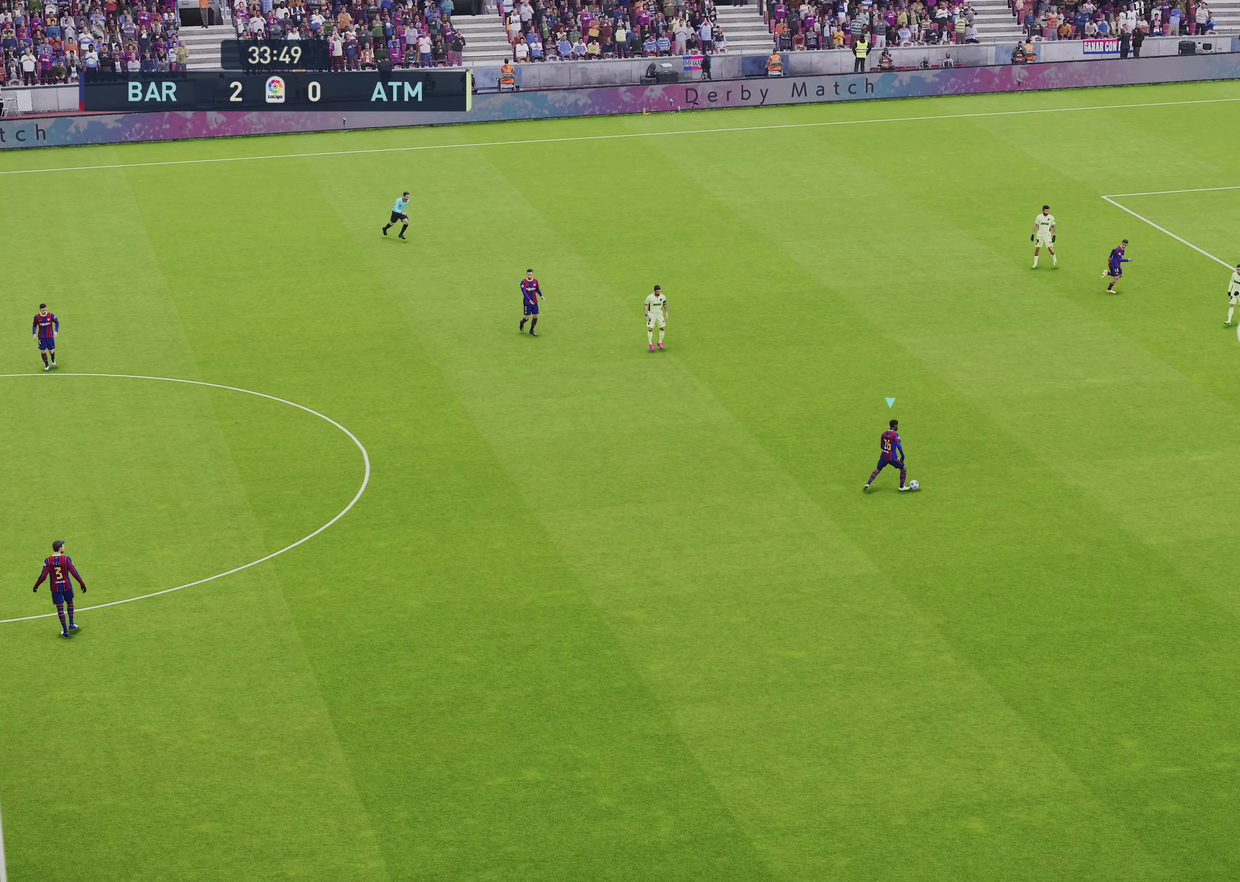
{"dt_ms": 350, "buttons": [], "left_stick": "center", "right_stick": "down-right", "events": [[300, "left_stick", "center"], [333, "right_stick", "down-right"]]}
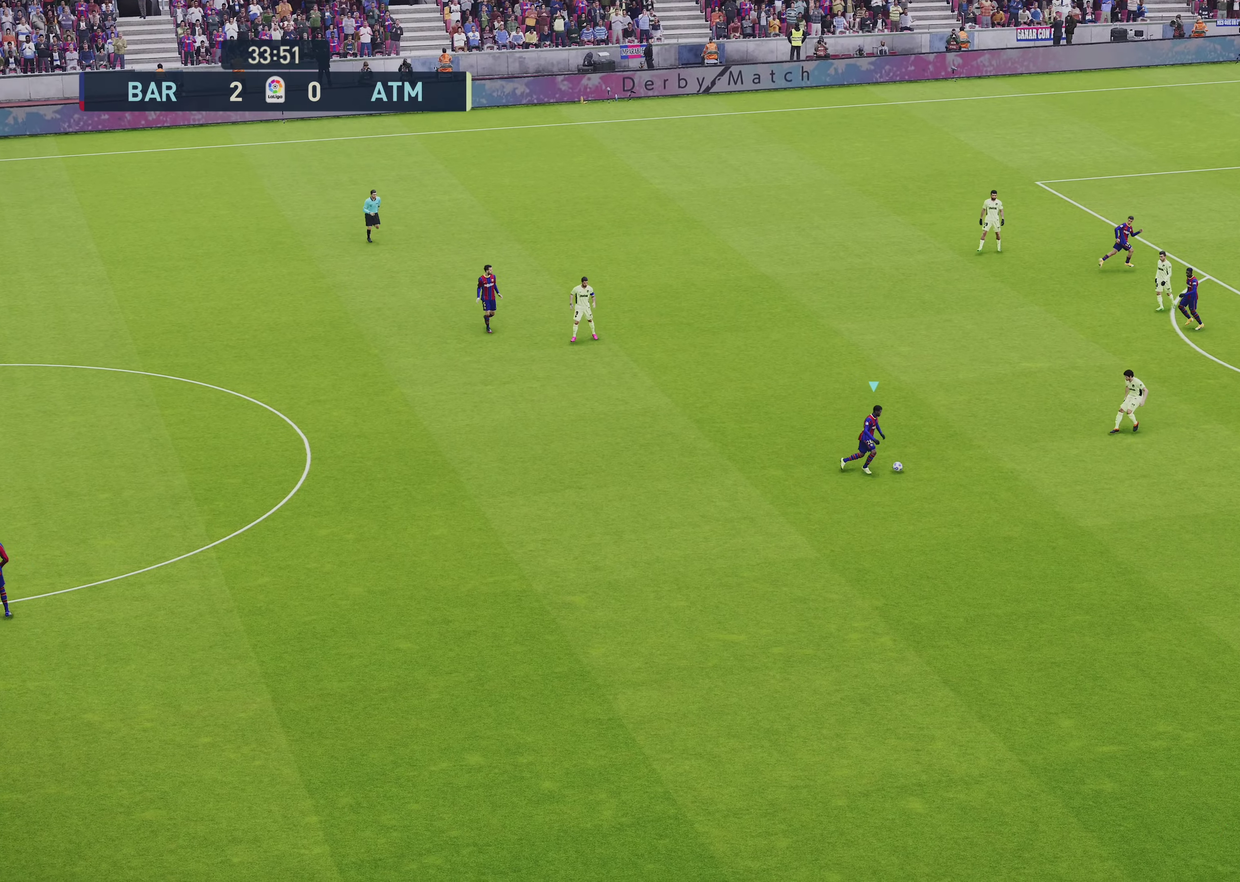
{"dt_ms": 500, "buttons": ["R1"], "left_stick": "down-right", "right_stick": "center"}
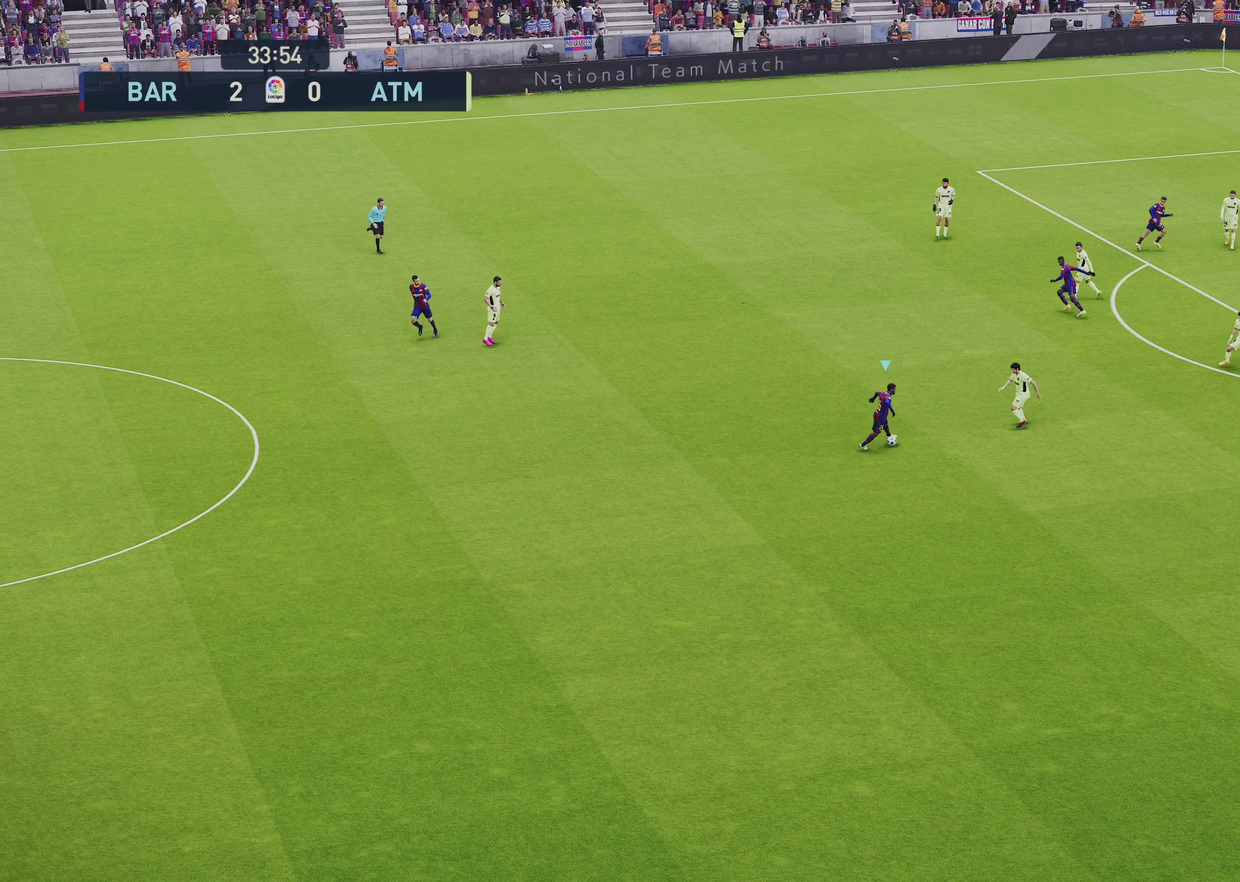
{"dt_ms": 800, "buttons": ["CROSS", "L1", "R1"], "left_stick": "right", "right_stick": "center", "events": [[183, "left_stick", "right"], [517, "left_stick", "down-right"], [717, "L1", "down"], [750, "CROSS", "down"], [750, "left_stick", "right"]]}
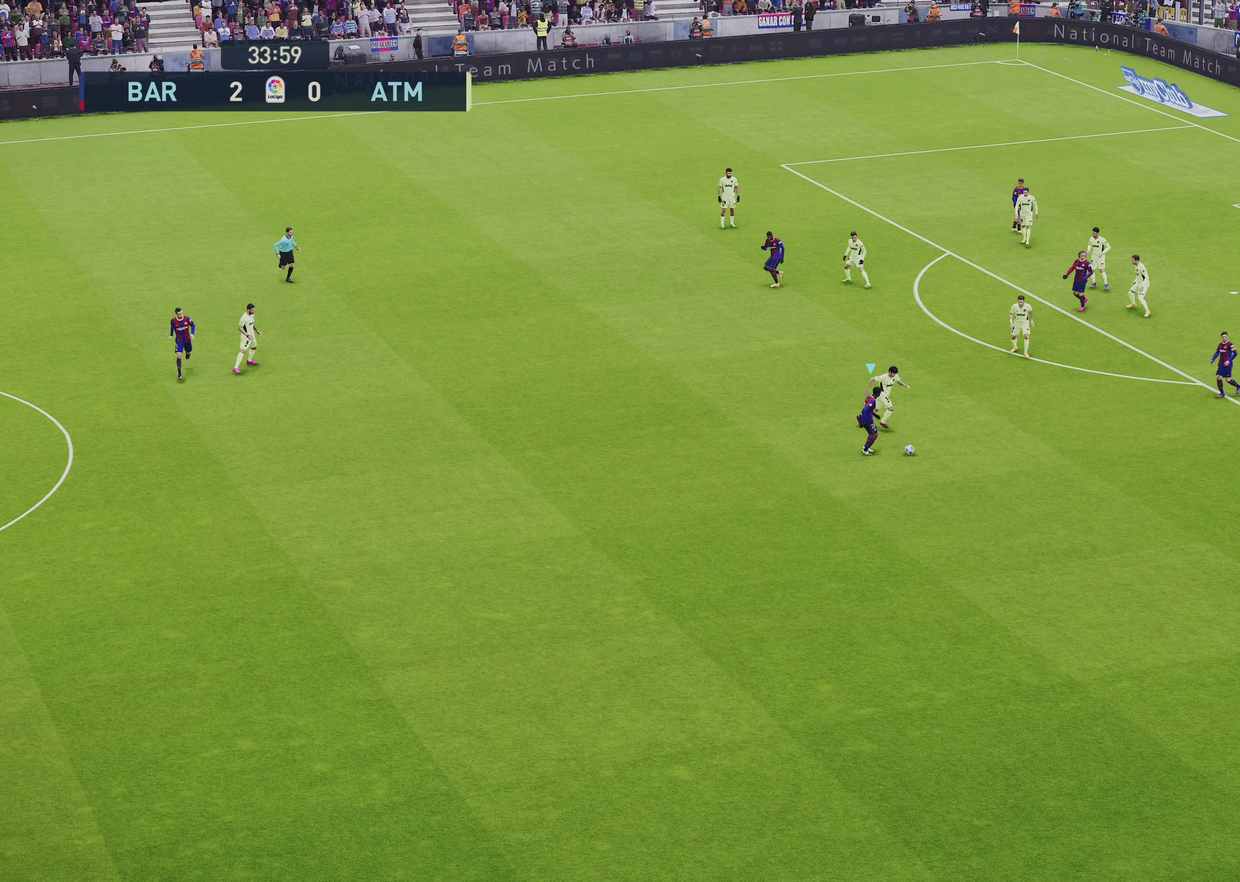
{"dt_ms": 500, "buttons": [], "left_stick": "down", "right_stick": "center", "events": [[50, "CROSS", "up"], [183, "L1", "up"], [217, "R1", "up"], [217, "left_stick", "center"], [383, "left_stick", "down"]]}
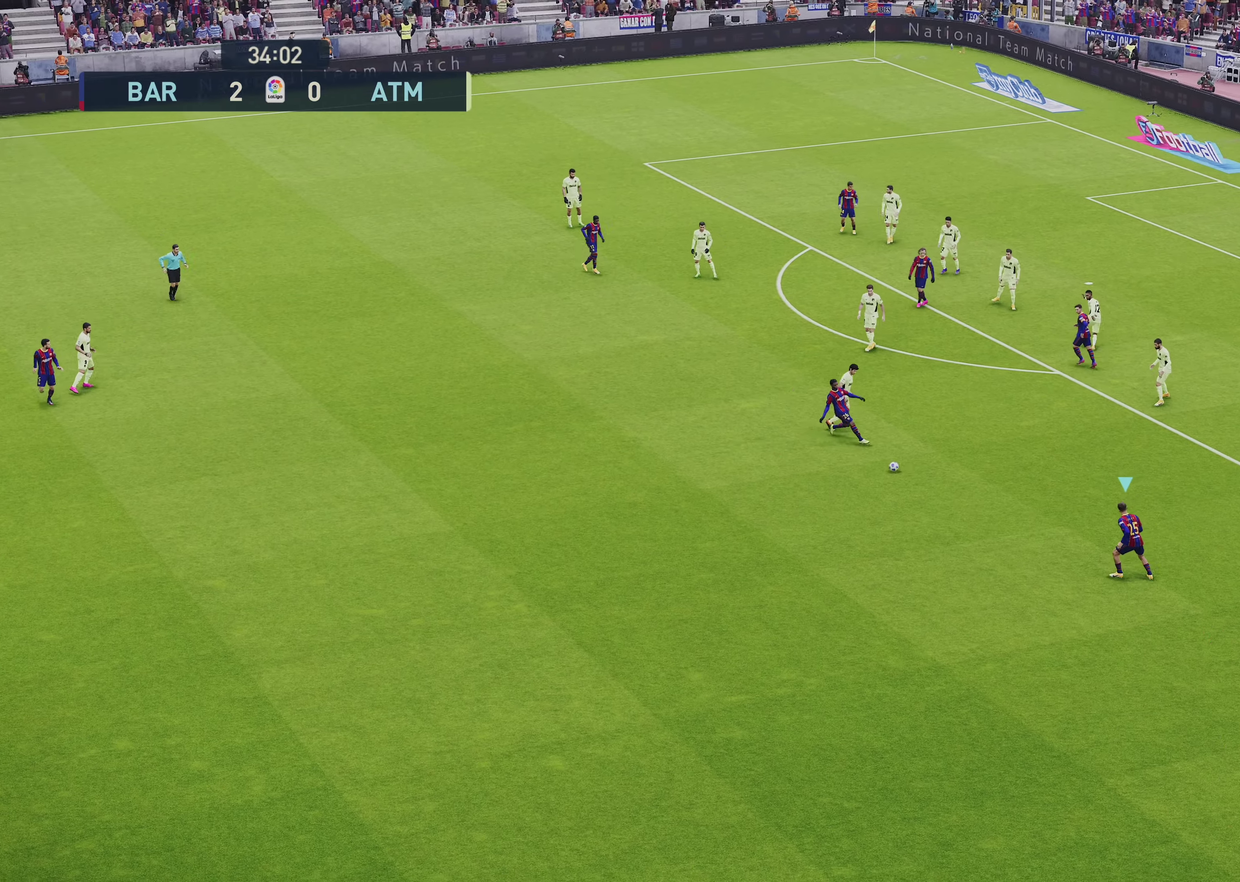
{"dt_ms": 600, "buttons": [], "left_stick": "up-right", "right_stick": "center", "events": [[250, "left_stick", "down-right"], [317, "left_stick", "up-right"]]}
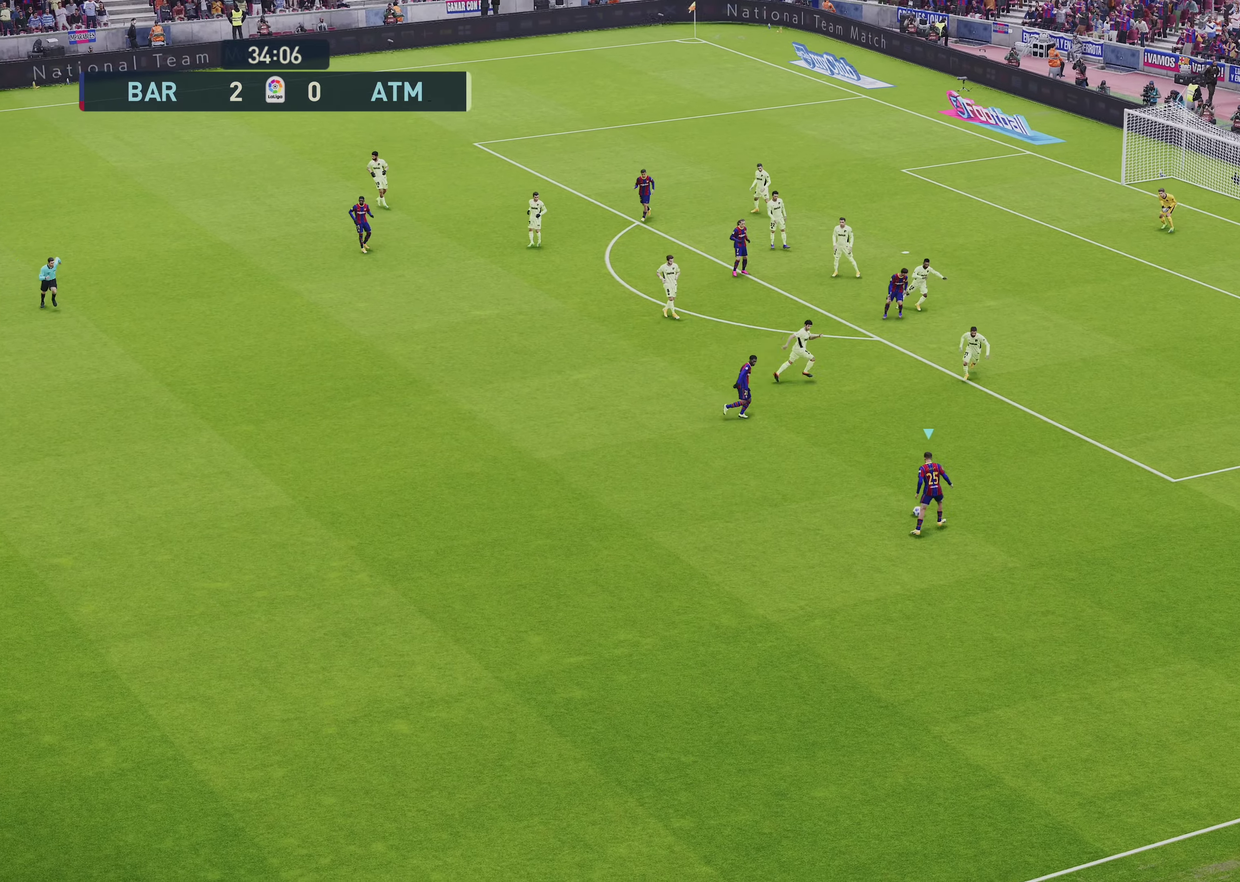
{"dt_ms": 500, "buttons": [], "left_stick": "center", "right_stick": "center", "events": [[150, "left_stick", "center"]]}
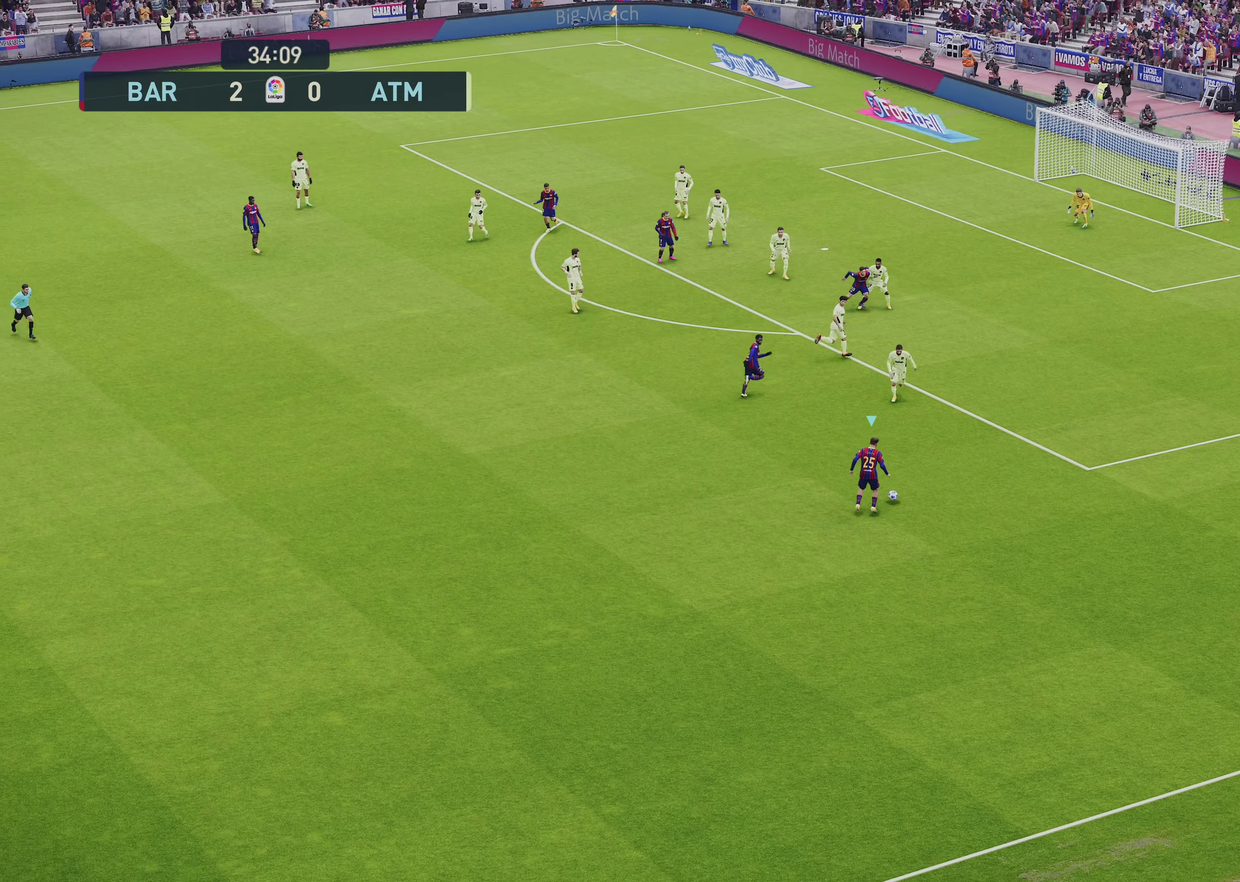
{"dt_ms": 250, "buttons": ["TRIANGLE"], "left_stick": "right", "right_stick": "center", "events": [[217, "left_stick", "right"], [250, "TRIANGLE", "down"]]}
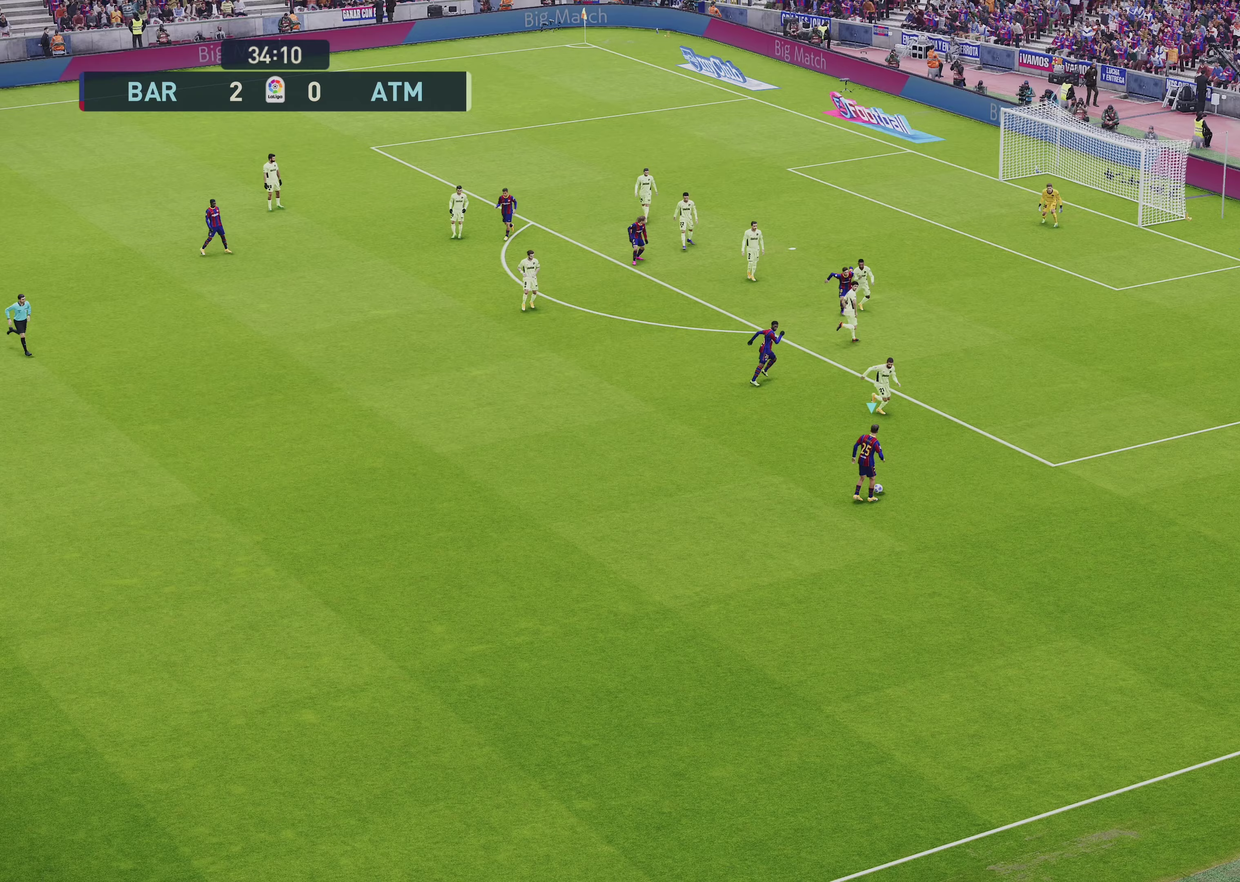
{"dt_ms": 350, "buttons": ["R1"], "left_stick": "right", "right_stick": "center", "events": [[33, "left_stick", "up-right"], [67, "TRIANGLE", "up"], [100, "left_stick", "right"], [267, "R1", "down"]]}